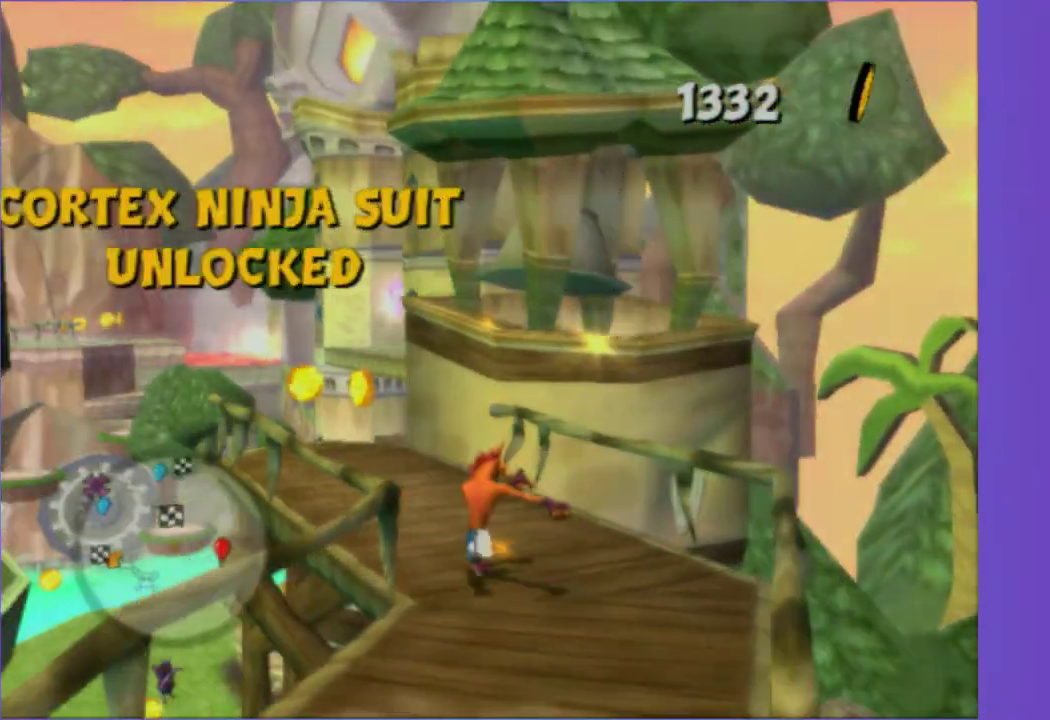
Gameplay with a controller (Xbox layout); each line is a JSON object with the inputs held at the frame after it. "events" lists button and stick changes between this image and that frame as [ms after this image, input, new state], when the widget could be followed in between. This overlay highlights the sticks when they move; stick clicks (L3 R3) are not distinguishable. Not read: L3 R3.
{"buttons": [], "left_stick": "center", "right_stick": "center", "events": [[33, "right_stick", "right"], [67, "left_stick", "center"], [467, "right_stick", "center"]]}
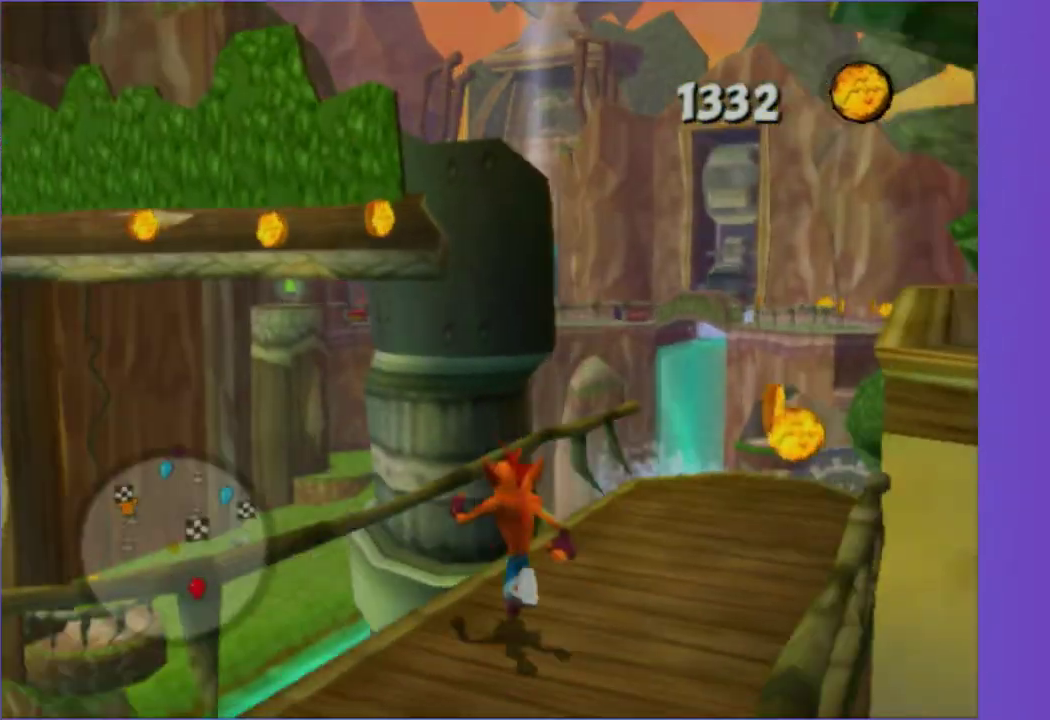
{"buttons": [], "left_stick": "up", "right_stick": "center", "events": [[50, "left_stick", "up-right"], [417, "left_stick", "up"]]}
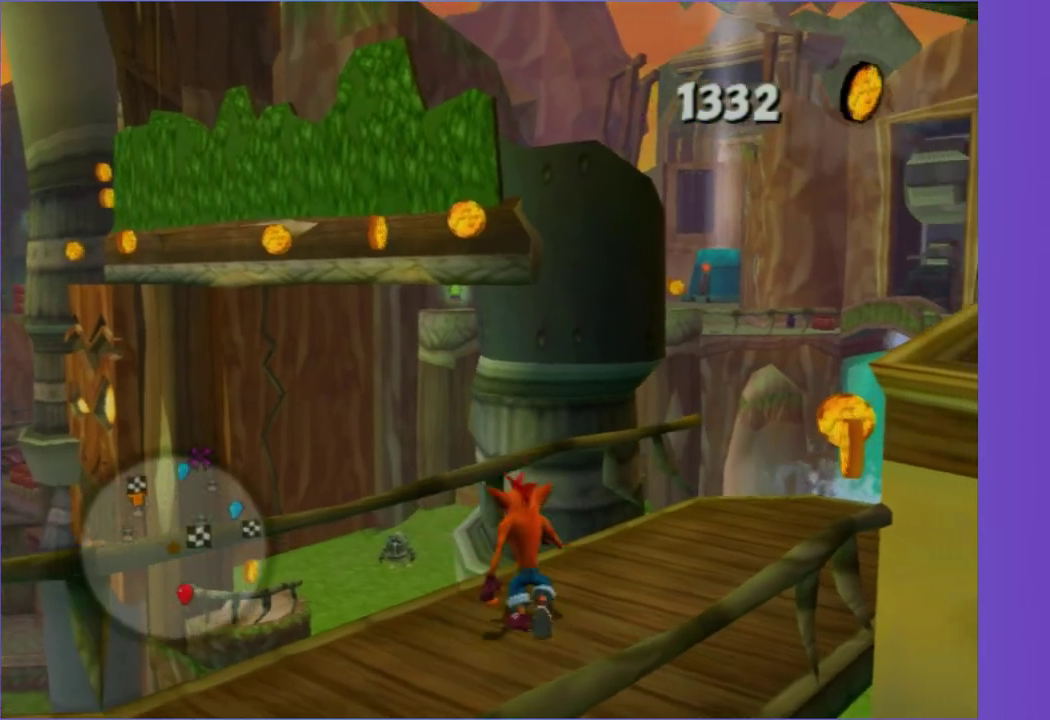
{"buttons": [], "left_stick": "up-left", "right_stick": "center", "events": [[150, "A", "down"], [167, "left_stick", "up-left"], [450, "A", "up"]]}
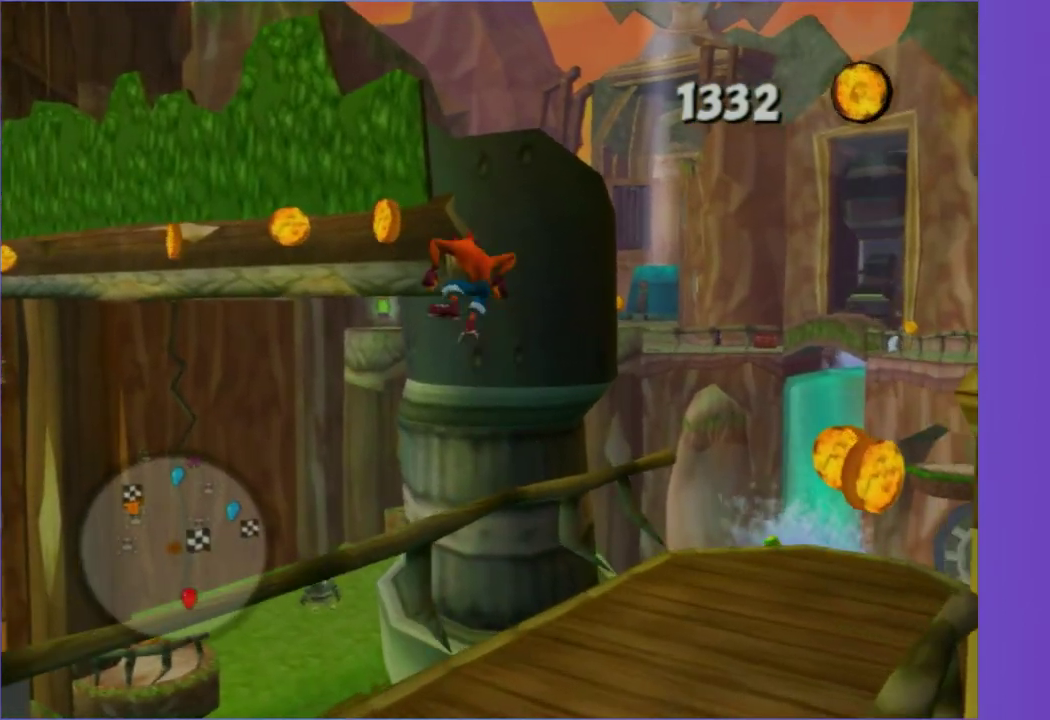
{"buttons": ["X"], "left_stick": "up", "right_stick": "center", "events": [[83, "left_stick", "up"], [150, "left_stick", "up-left"], [167, "A", "down"], [350, "A", "up"], [350, "left_stick", "up"], [450, "X", "down"]]}
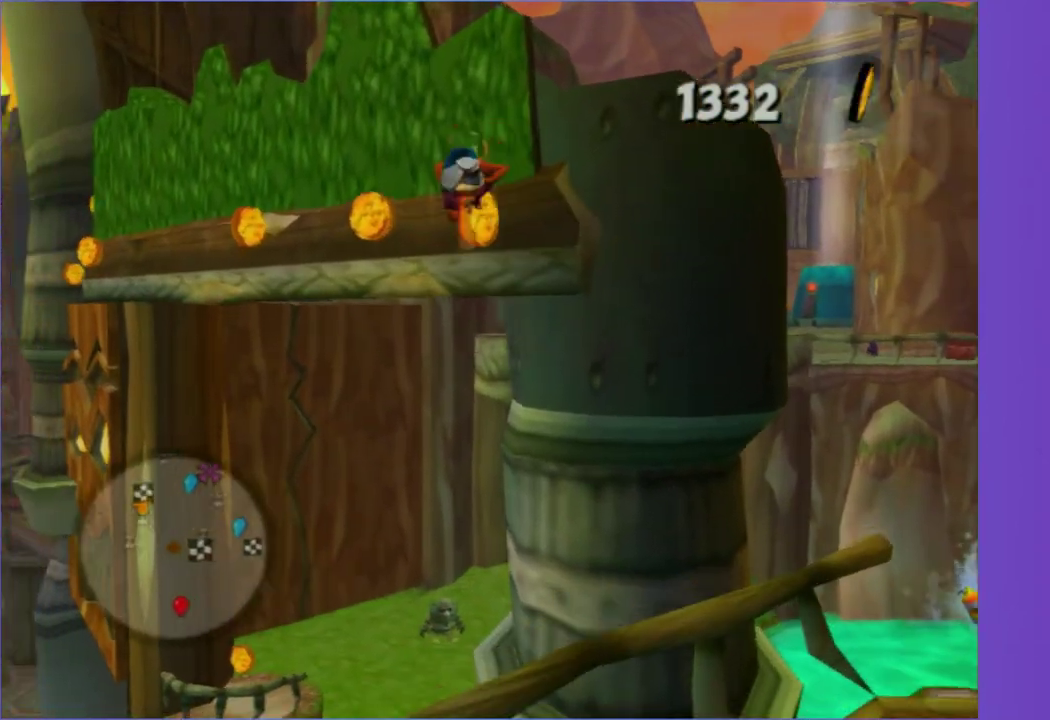
{"buttons": [], "left_stick": "up", "right_stick": "center", "events": [[50, "X", "up"], [217, "left_stick", "up-right"], [500, "left_stick", "up"]]}
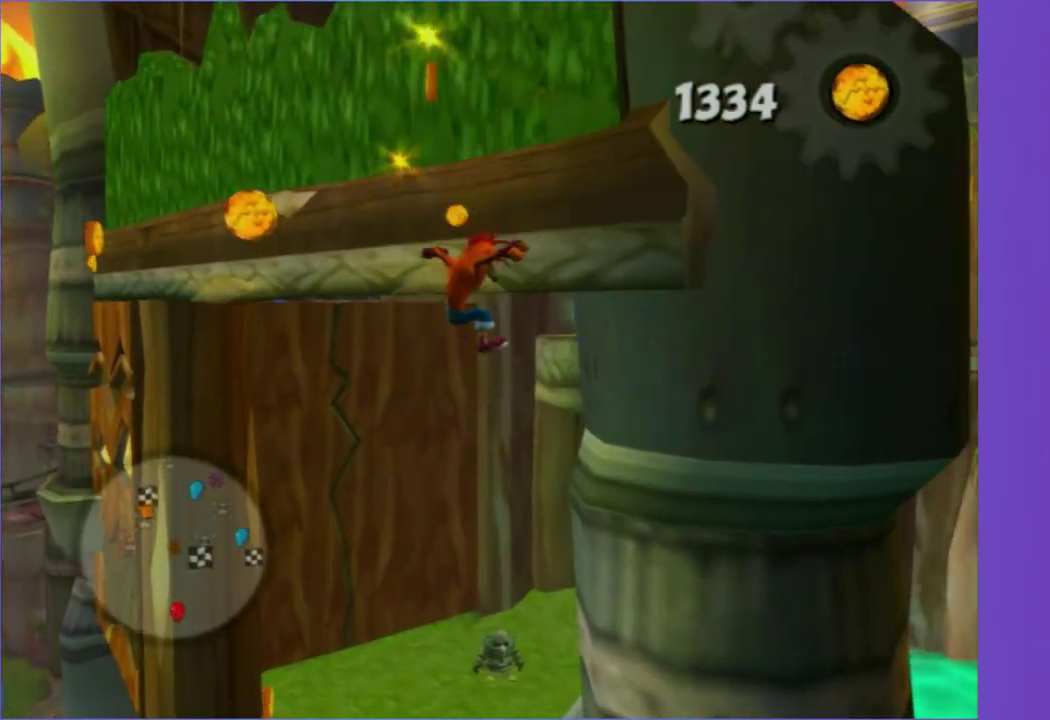
{"buttons": [], "left_stick": "left", "right_stick": "center", "events": [[50, "A", "down"], [83, "left_stick", "up-left"], [167, "A", "up"], [233, "left_stick", "left"]]}
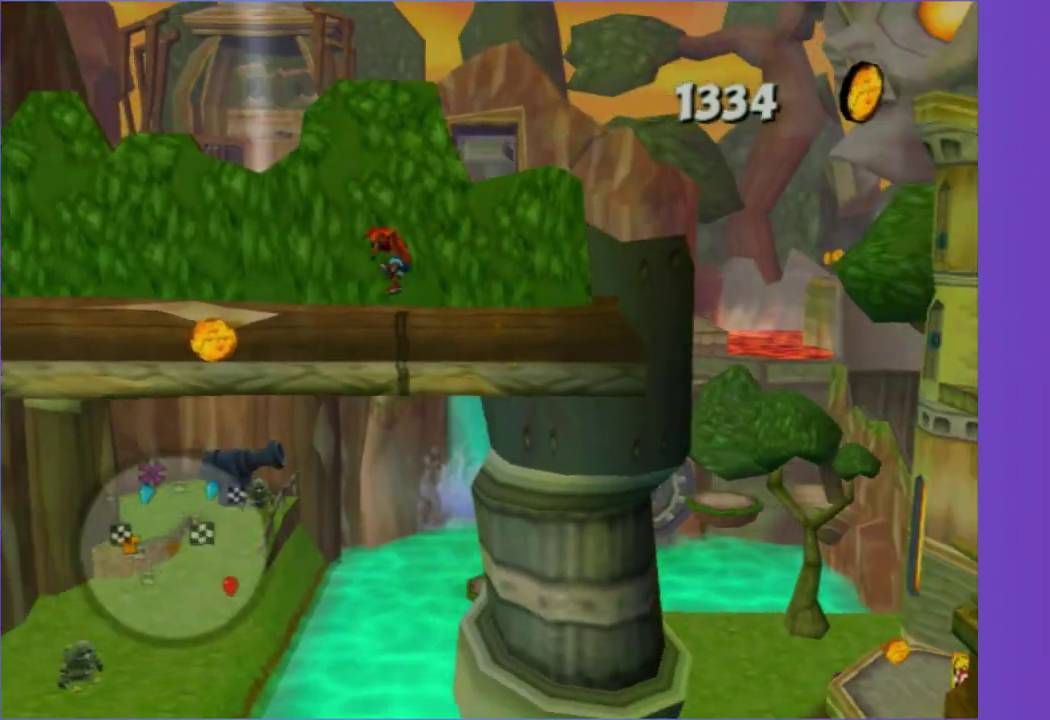
{"buttons": [], "left_stick": "up-left", "right_stick": "center", "events": [[17, "A", "down"], [217, "A", "up"], [333, "X", "down"], [350, "left_stick", "up-left"], [433, "X", "up"]]}
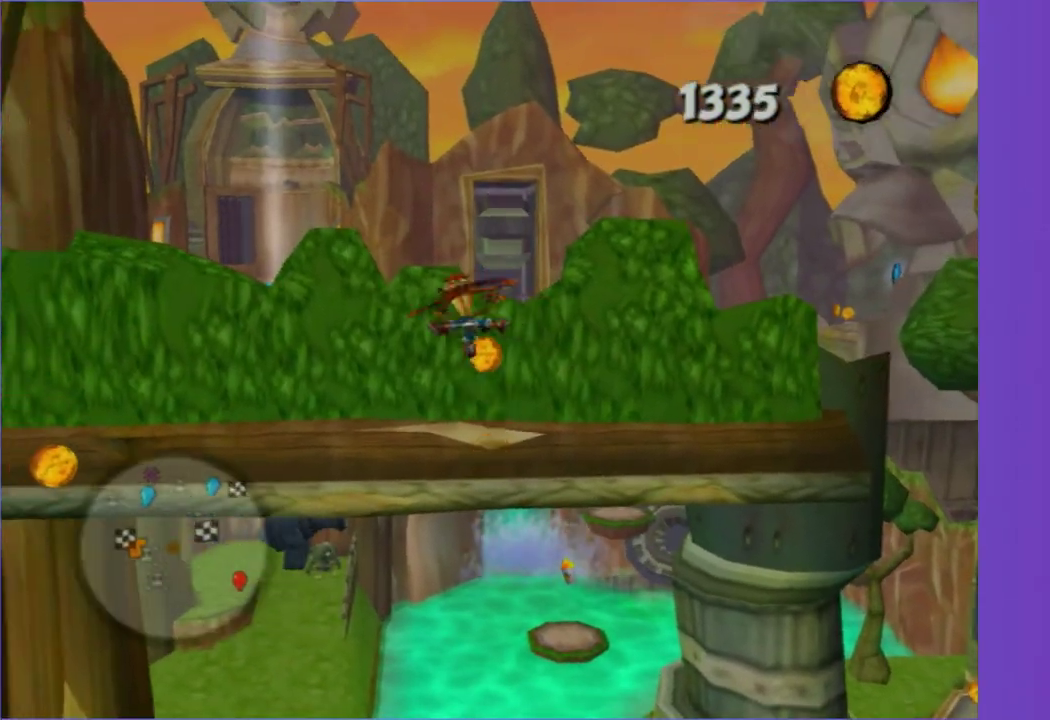
{"buttons": [], "left_stick": "up", "right_stick": "center", "events": [[350, "left_stick", "up"]]}
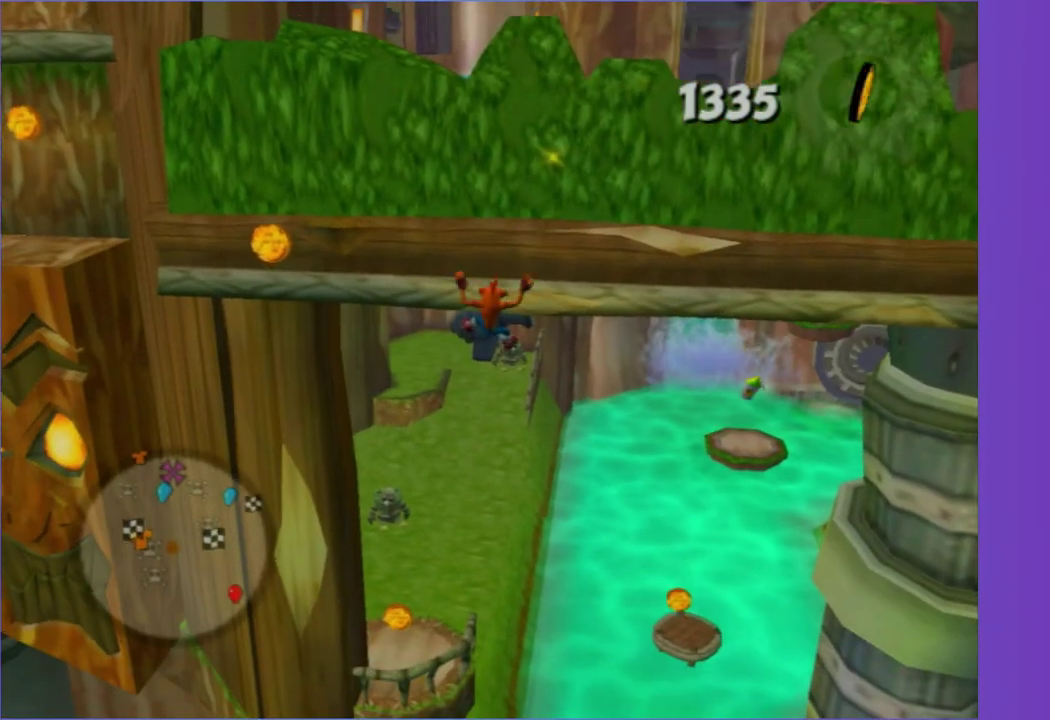
{"buttons": ["A"], "left_stick": "left", "right_stick": "center", "events": [[17, "left_stick", "up-left"], [150, "A", "down"], [283, "A", "up"], [300, "left_stick", "left"], [433, "A", "down"]]}
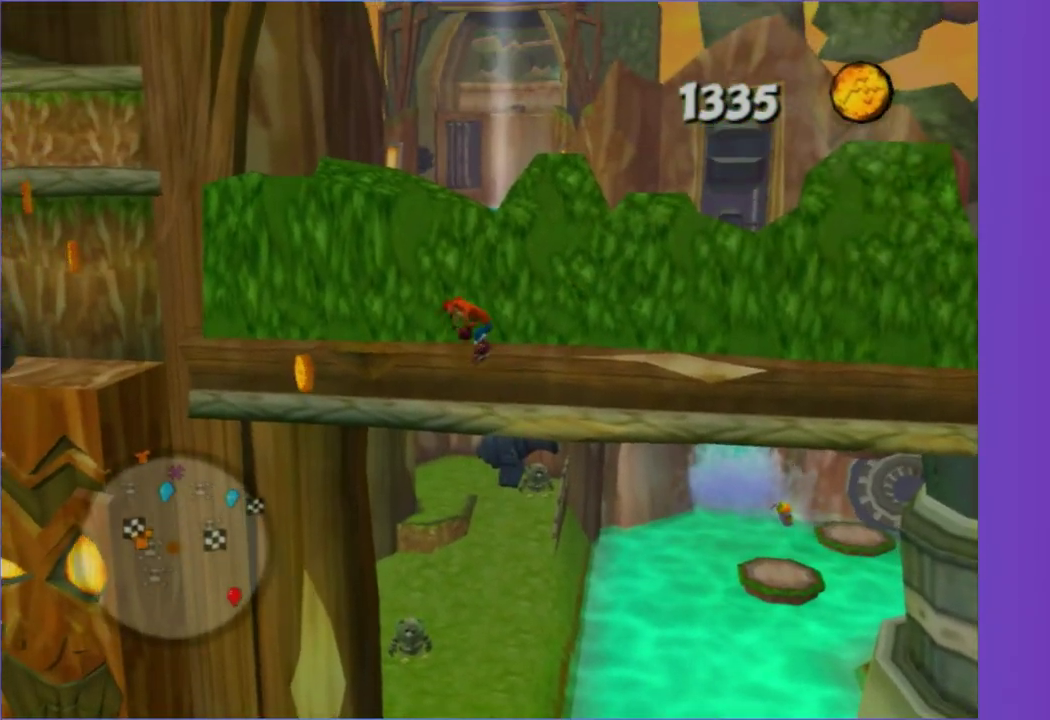
{"buttons": [], "left_stick": "up", "right_stick": "center", "events": [[33, "A", "up"], [33, "left_stick", "up-left"], [167, "left_stick", "up"], [300, "left_stick", "up-left"], [483, "left_stick", "up"]]}
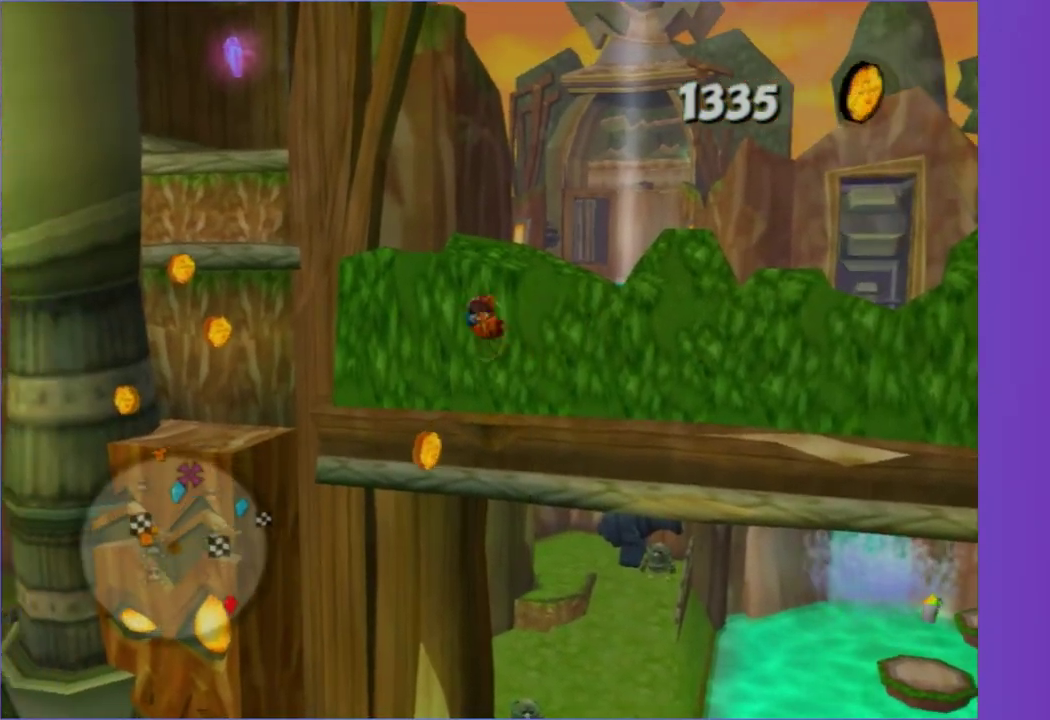
{"buttons": [], "left_stick": "up-left", "right_stick": "center", "events": [[217, "left_stick", "up-right"], [300, "left_stick", "up"], [417, "left_stick", "up-left"]]}
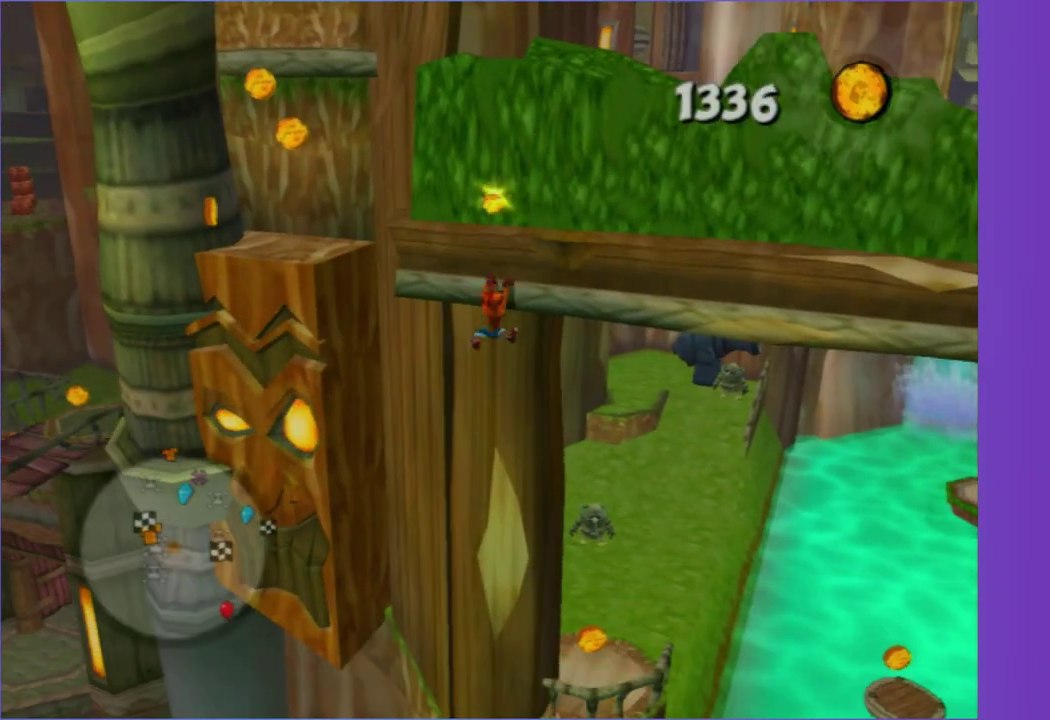
{"buttons": ["A"], "left_stick": "up-left", "right_stick": "center", "events": [[17, "A", "down"], [133, "A", "up"], [417, "A", "down"]]}
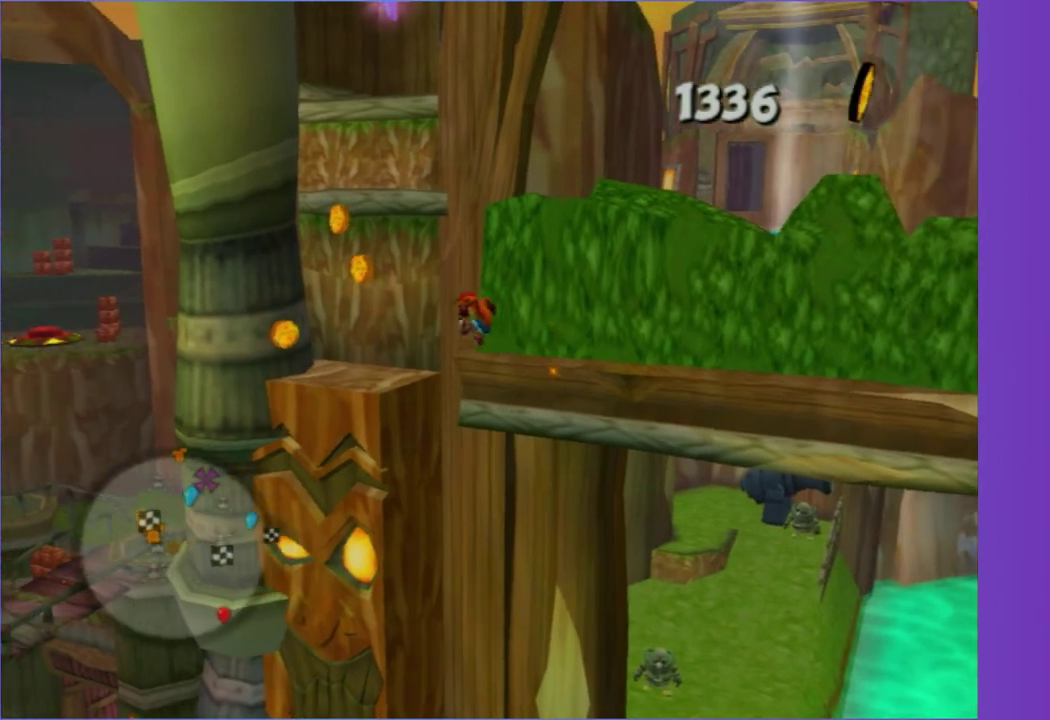
{"buttons": ["A"], "left_stick": "up", "right_stick": "center", "events": [[50, "A", "up"], [133, "left_stick", "up"], [450, "A", "down"]]}
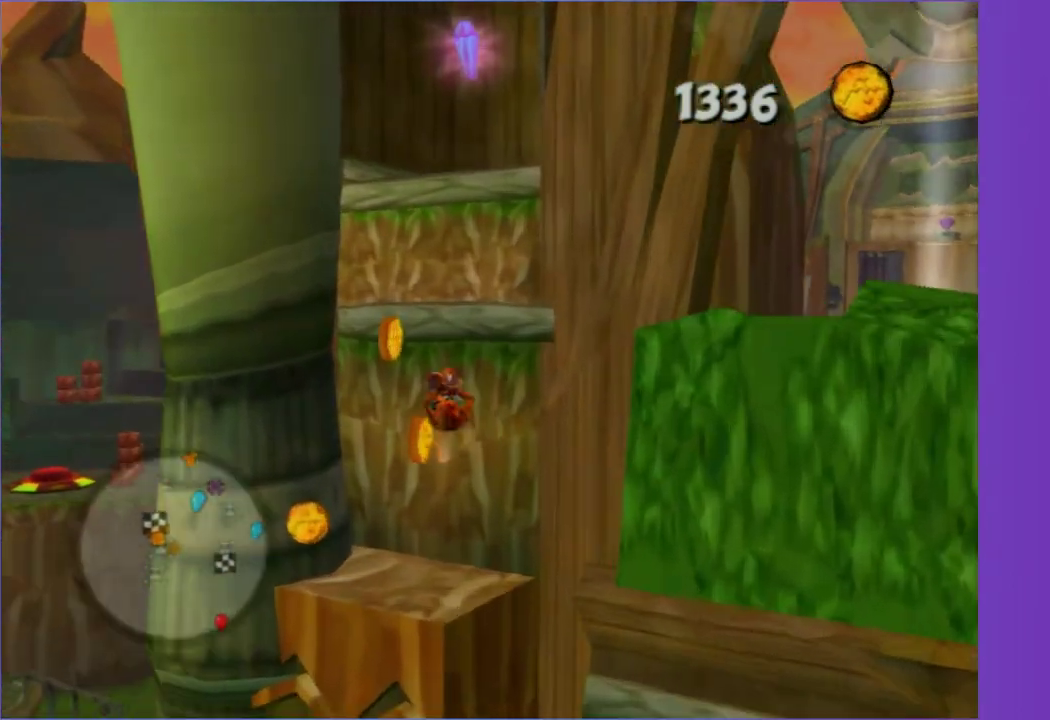
{"buttons": [], "left_stick": "center", "right_stick": "center", "events": [[100, "A", "up"], [233, "left_stick", "up-right"], [283, "A", "down"], [283, "left_stick", "center"], [400, "A", "up"]]}
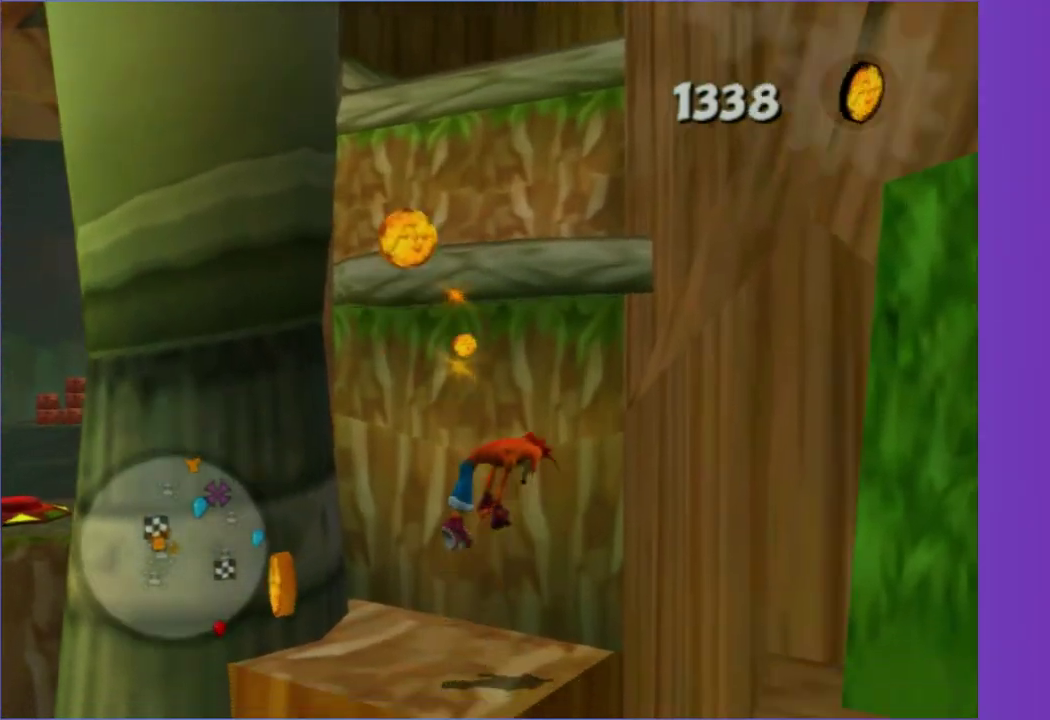
{"buttons": [], "left_stick": "up-right", "right_stick": "center", "events": [[33, "A", "down"], [33, "left_stick", "up"], [133, "A", "up"], [417, "left_stick", "up-right"]]}
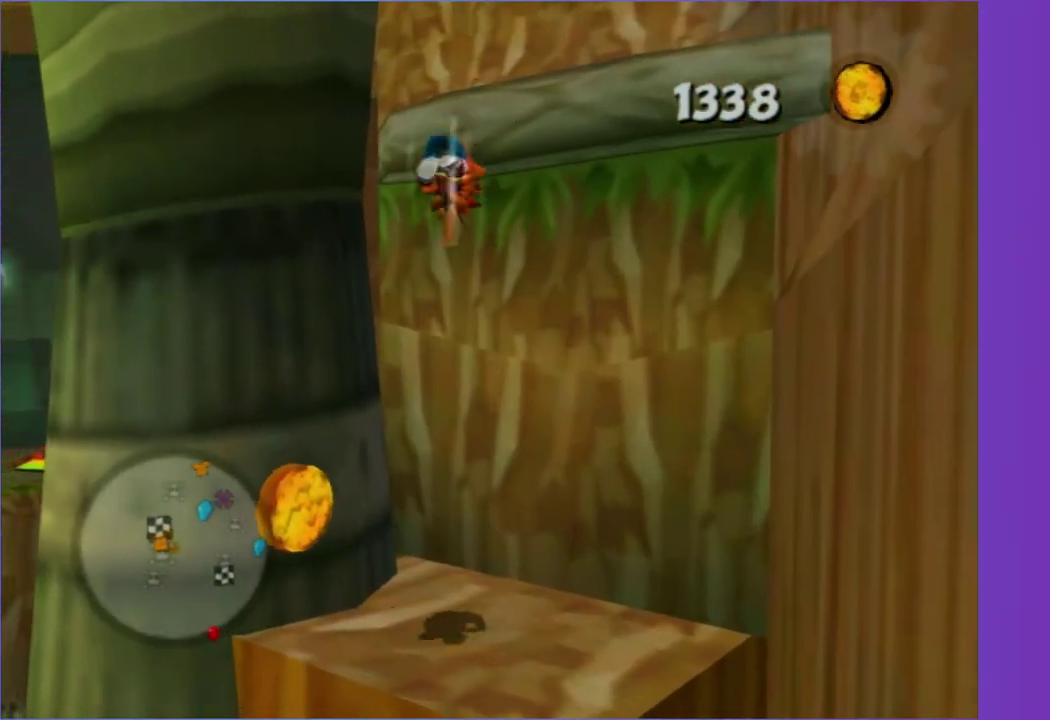
{"buttons": [], "left_stick": "up-right", "right_stick": "center", "events": [[150, "A", "down"], [283, "A", "up"]]}
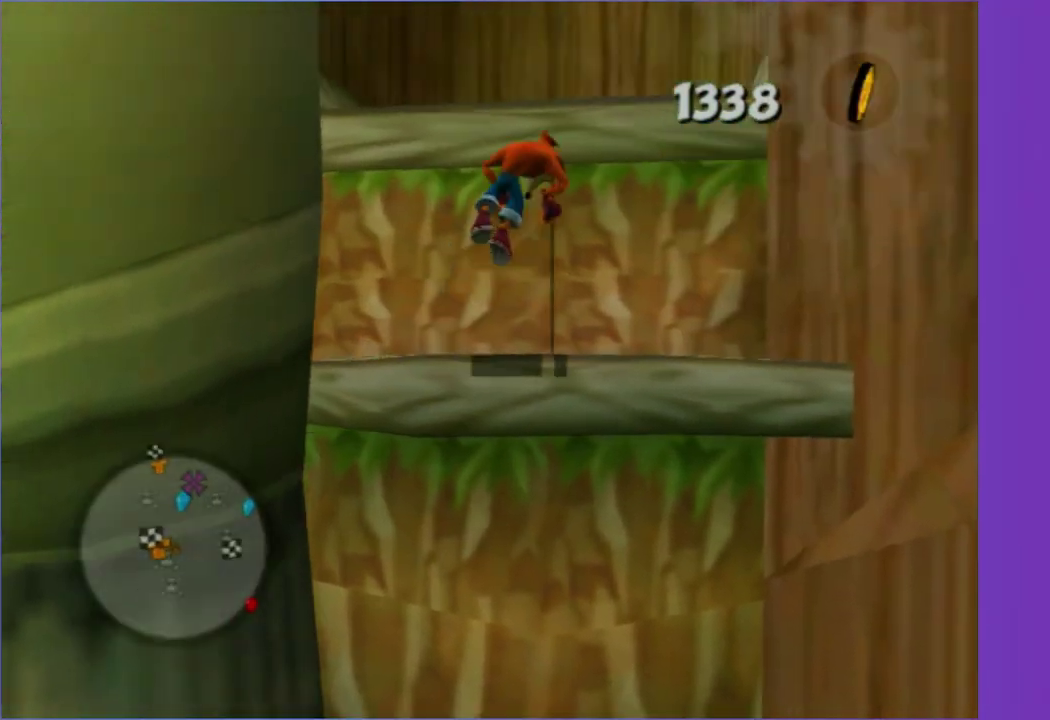
{"buttons": [], "left_stick": "up", "right_stick": "center", "events": [[17, "left_stick", "up"], [183, "A", "down"], [300, "A", "up"]]}
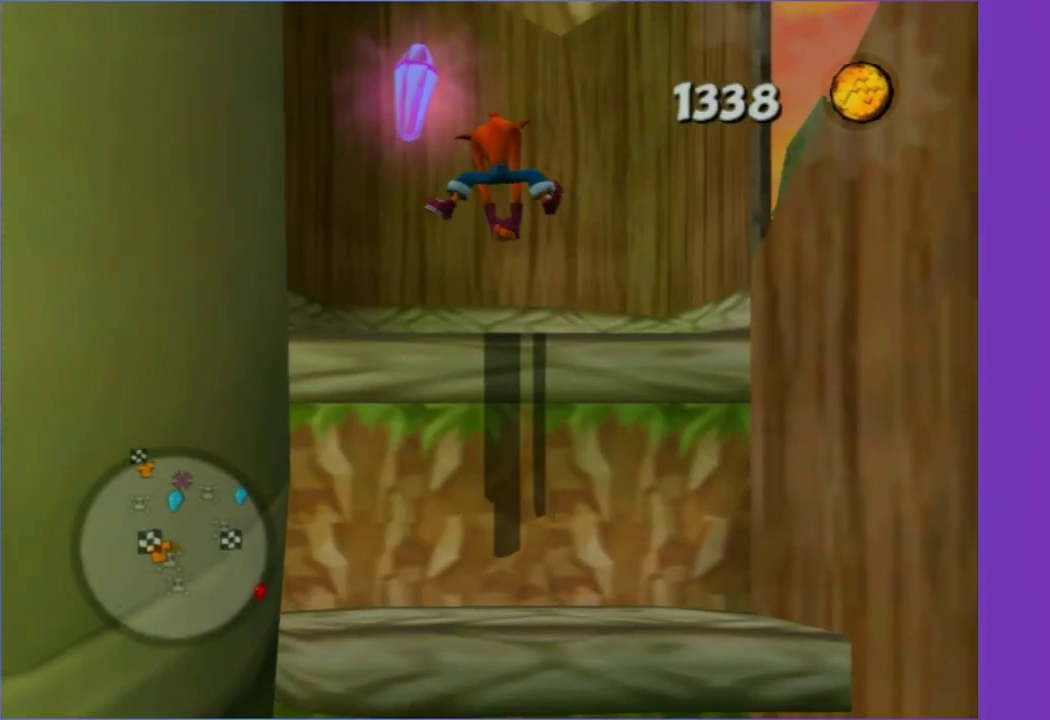
{"buttons": [], "left_stick": "down-right", "right_stick": "left", "events": [[117, "left_stick", "up-left"], [233, "A", "down"], [300, "A", "up"], [300, "left_stick", "up"], [483, "left_stick", "down-right"], [483, "right_stick", "left"]]}
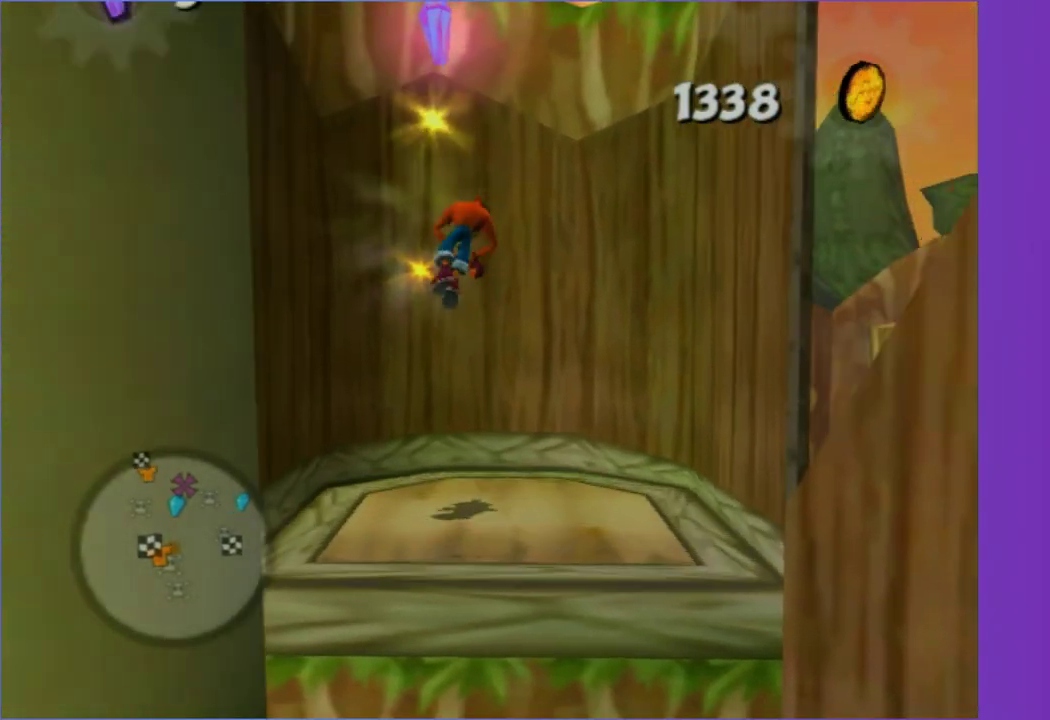
{"buttons": [], "left_stick": "down", "right_stick": "center", "events": [[33, "left_stick", "down"], [33, "right_stick", "center"]]}
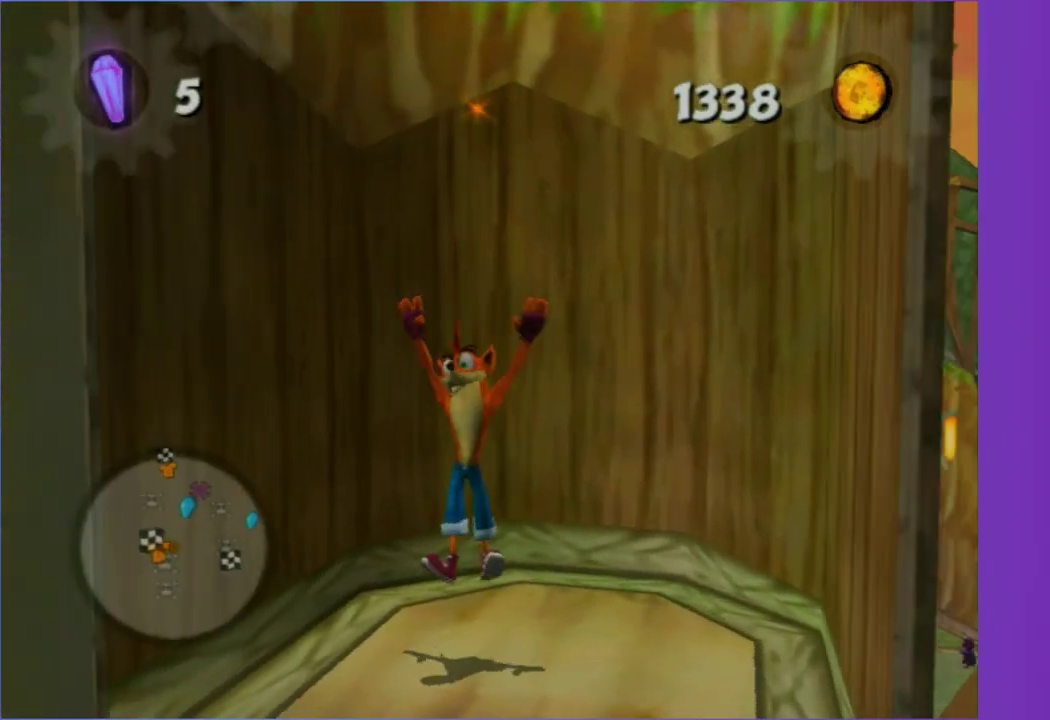
{"buttons": [], "left_stick": "center", "right_stick": "center", "events": [[233, "left_stick", "down-left"], [250, "right_stick", "left"], [283, "left_stick", "center"], [467, "right_stick", "center"]]}
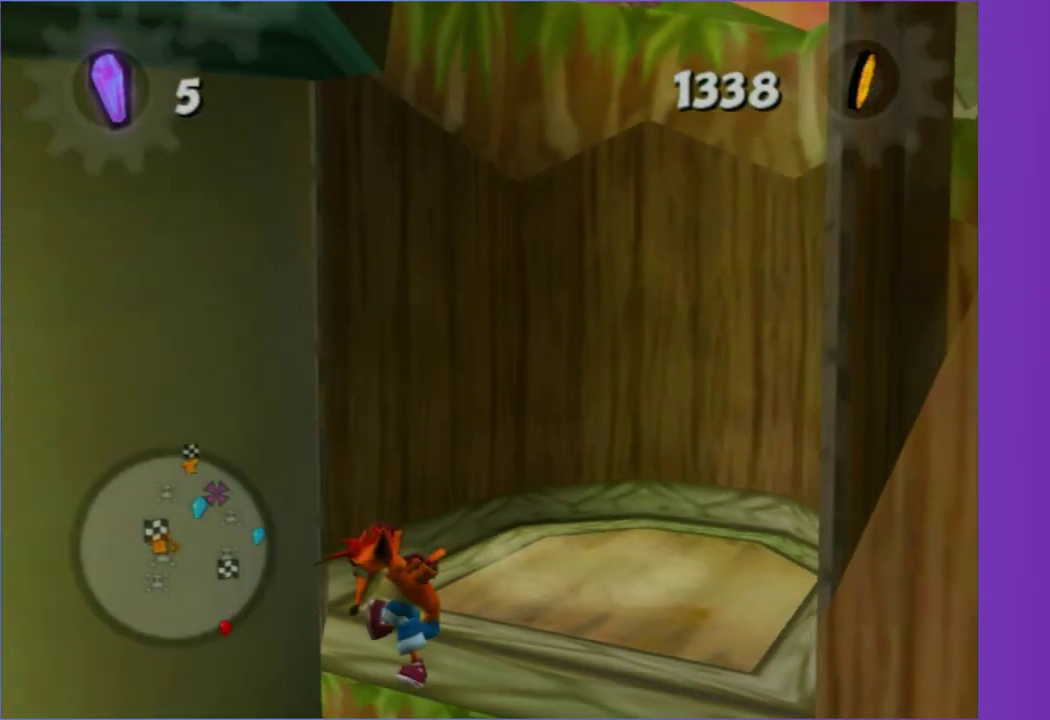
{"buttons": [], "left_stick": "center", "right_stick": "center", "events": [[217, "left_stick", "down"], [400, "left_stick", "center"]]}
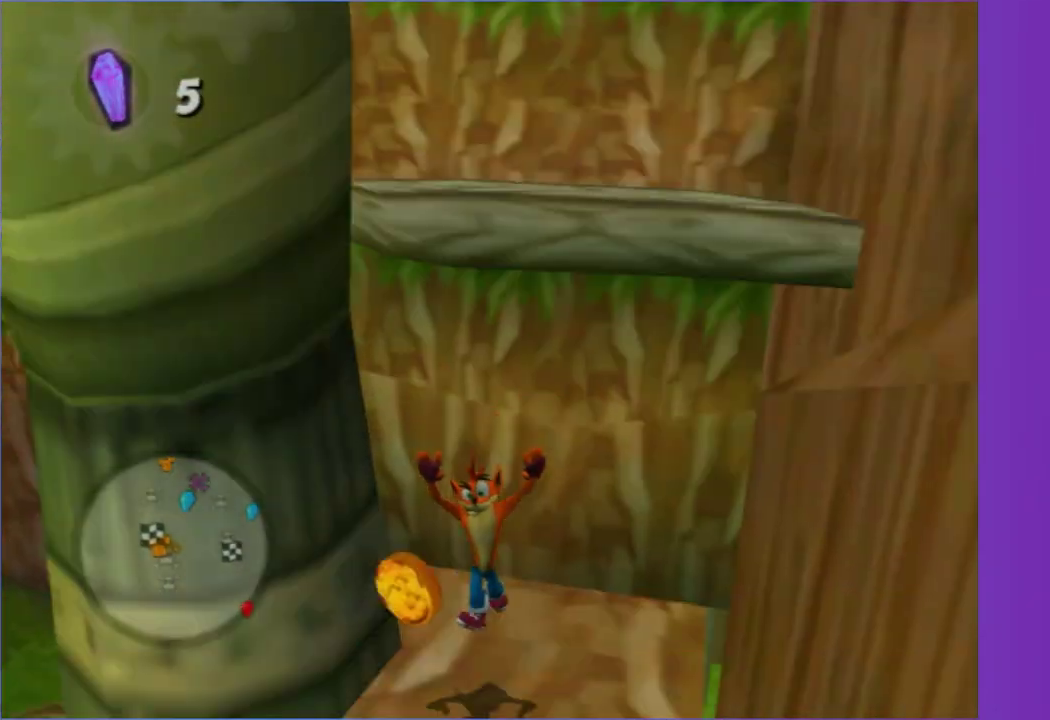
{"buttons": [], "left_stick": "right", "right_stick": "center", "events": [[133, "left_stick", "down-right"], [283, "A", "down"], [317, "left_stick", "down"], [367, "left_stick", "down-right"], [450, "left_stick", "right"], [500, "A", "up"]]}
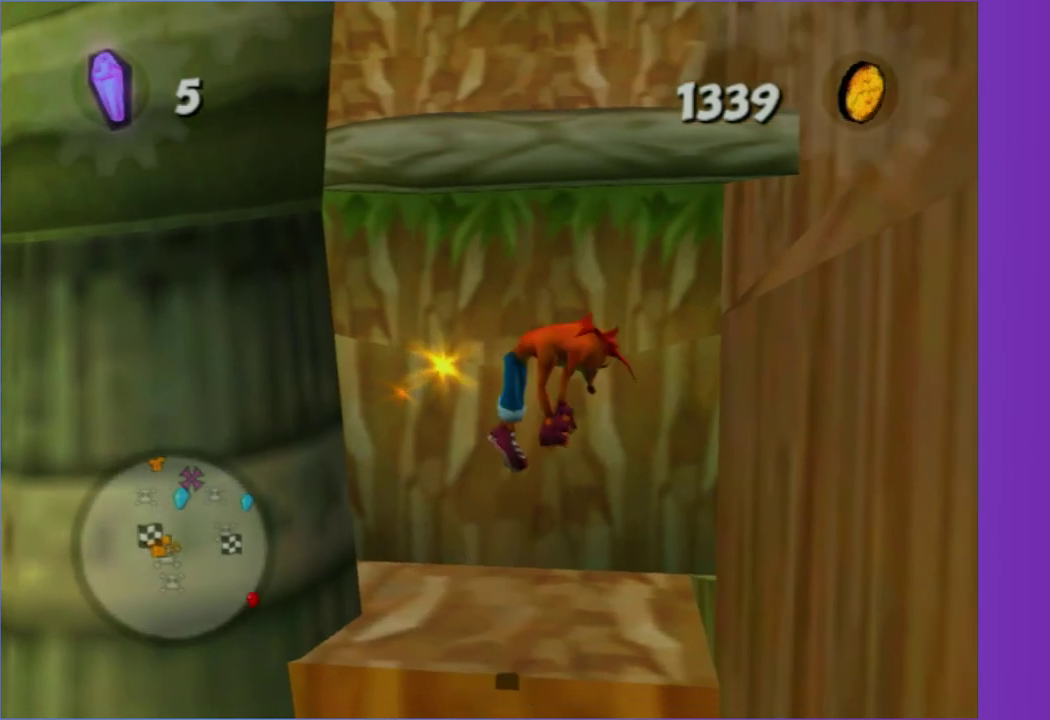
{"buttons": ["A"], "left_stick": "right", "right_stick": "center", "events": [[17, "left_stick", "down-right"], [300, "left_stick", "right"], [383, "A", "down"]]}
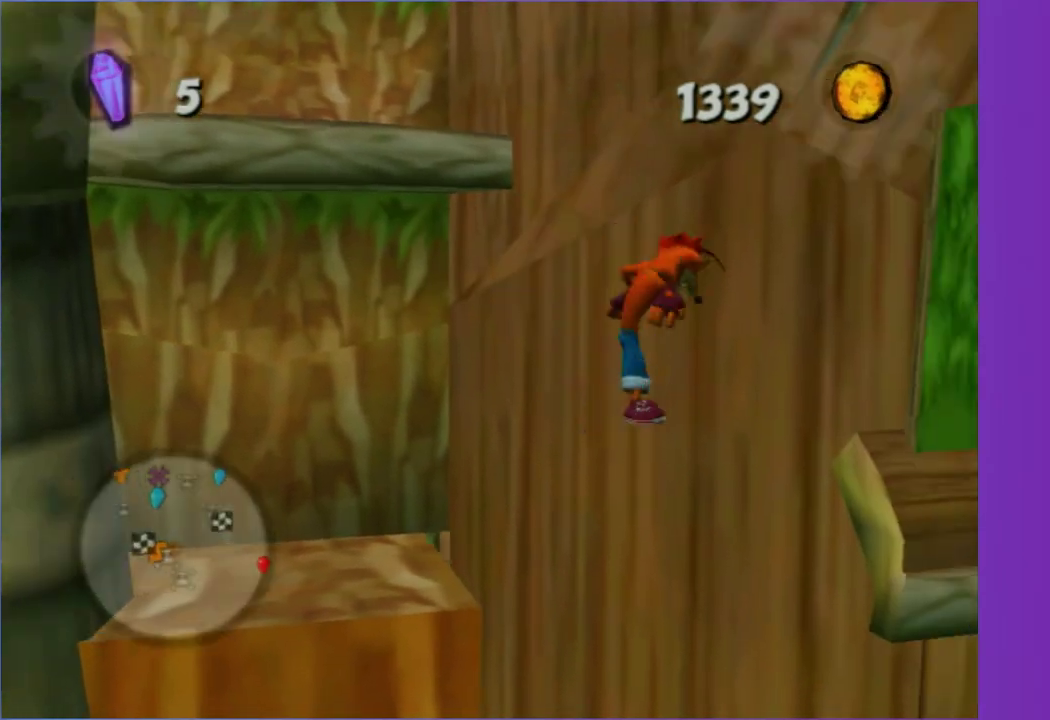
{"buttons": [], "left_stick": "up", "right_stick": "center", "events": [[167, "A", "up"], [267, "X", "down"], [283, "left_stick", "up-right"], [350, "left_stick", "up"], [417, "X", "up"]]}
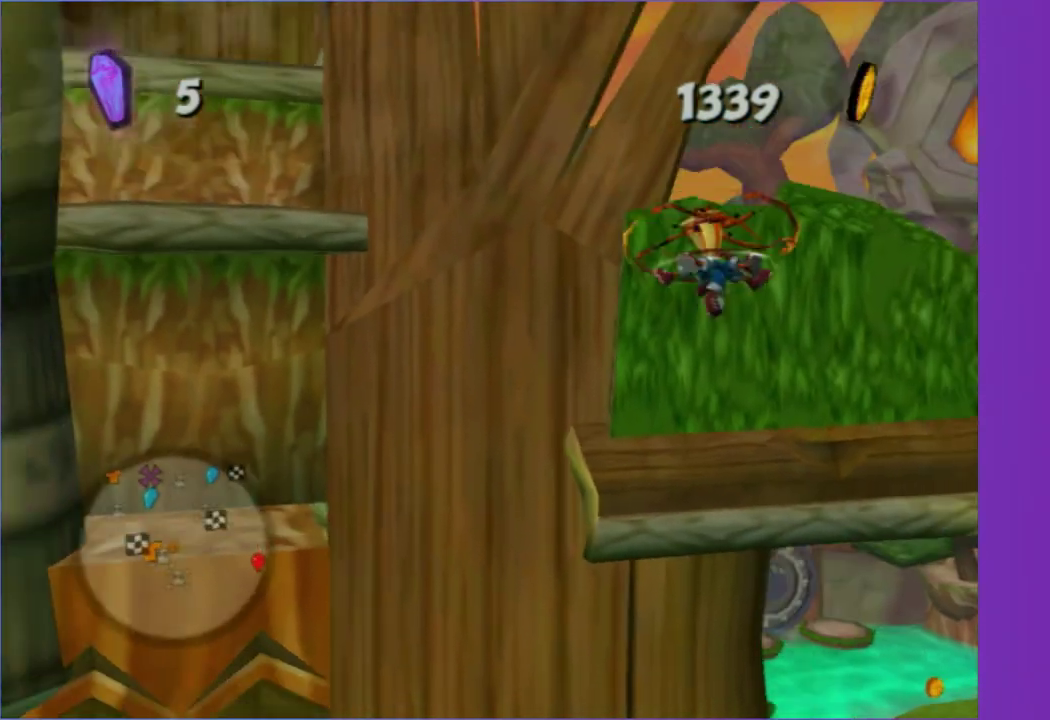
{"buttons": [], "left_stick": "right", "right_stick": "center", "events": [[383, "left_stick", "up-right"], [483, "left_stick", "right"]]}
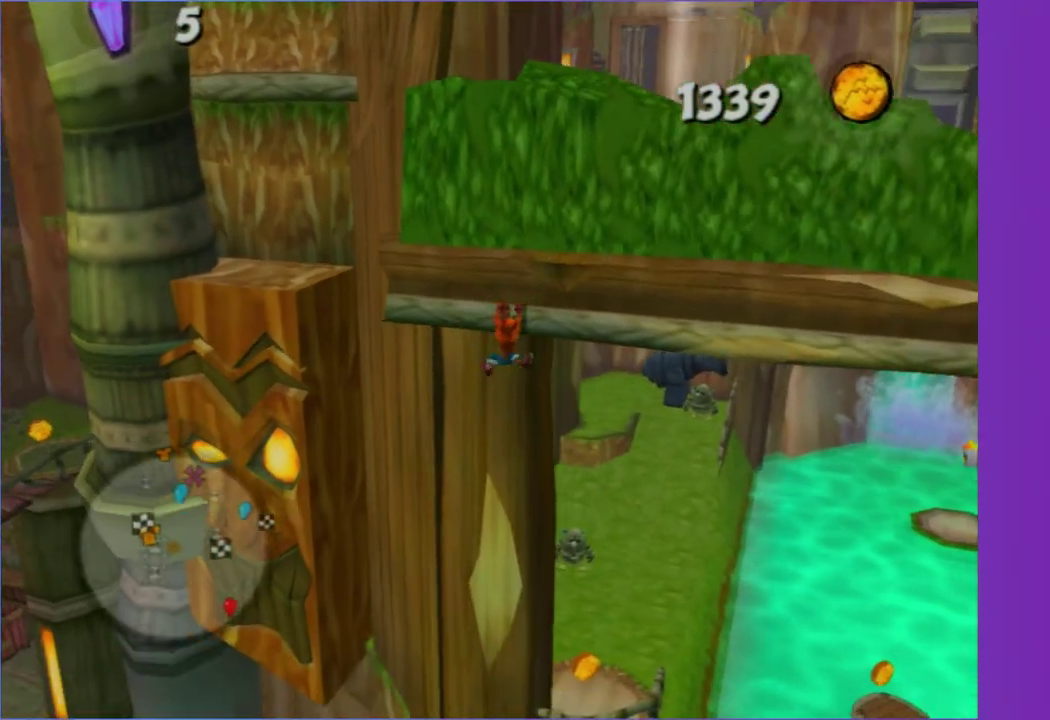
{"buttons": [], "left_stick": "down-right", "right_stick": "center", "events": [[67, "A", "down"], [200, "A", "up"], [200, "left_stick", "down-right"]]}